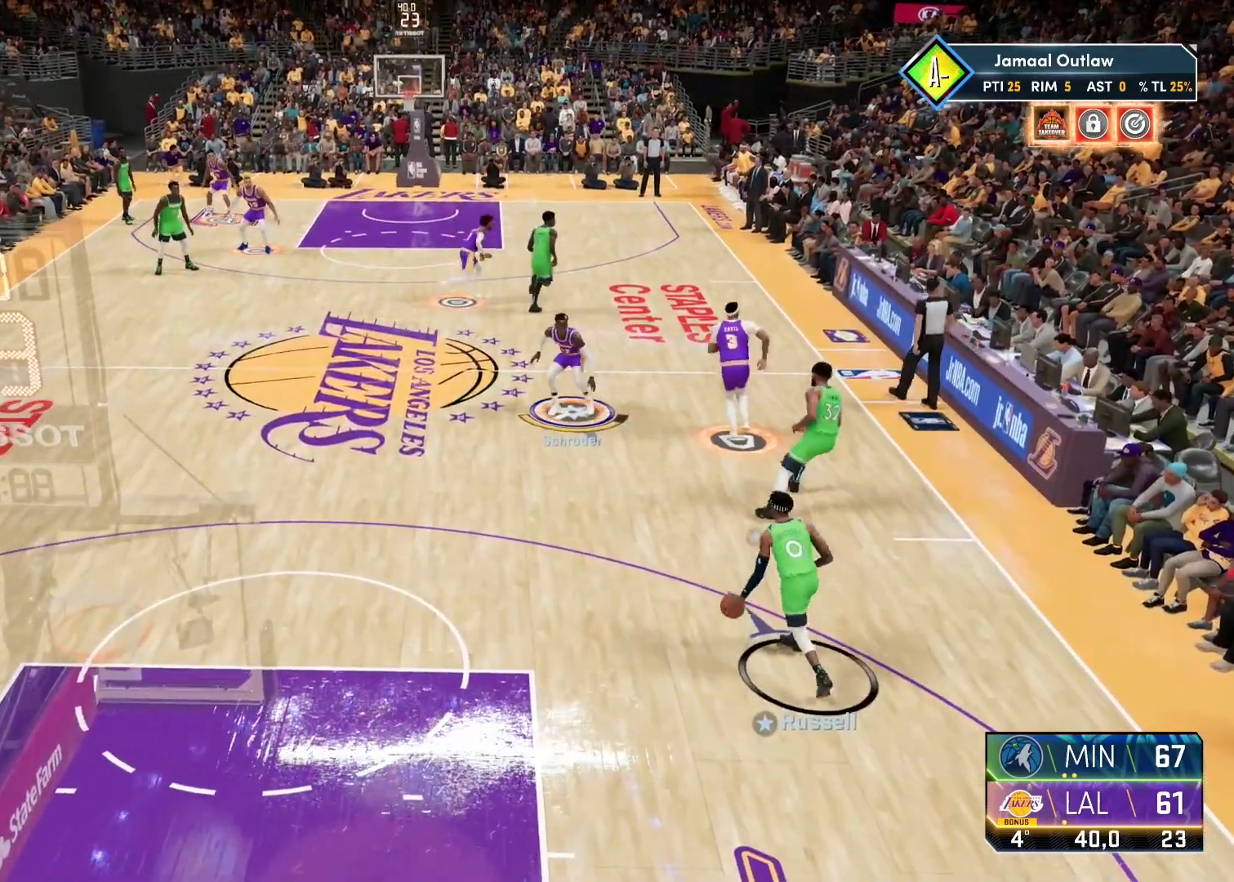
Gameplay with a controller (PlayStation layout); each line is a JSON object with the inputs held at the frame after it. "events" lists button and stick changes between this image and that frame as [ms after this image, input, new state], when the widget could be followed in between. Not read: other_buttons.
{"buttons": [], "left_stick": "center", "right_stick": "center", "events": [[33, "L2", "up"], [83, "left_stick", "center"]]}
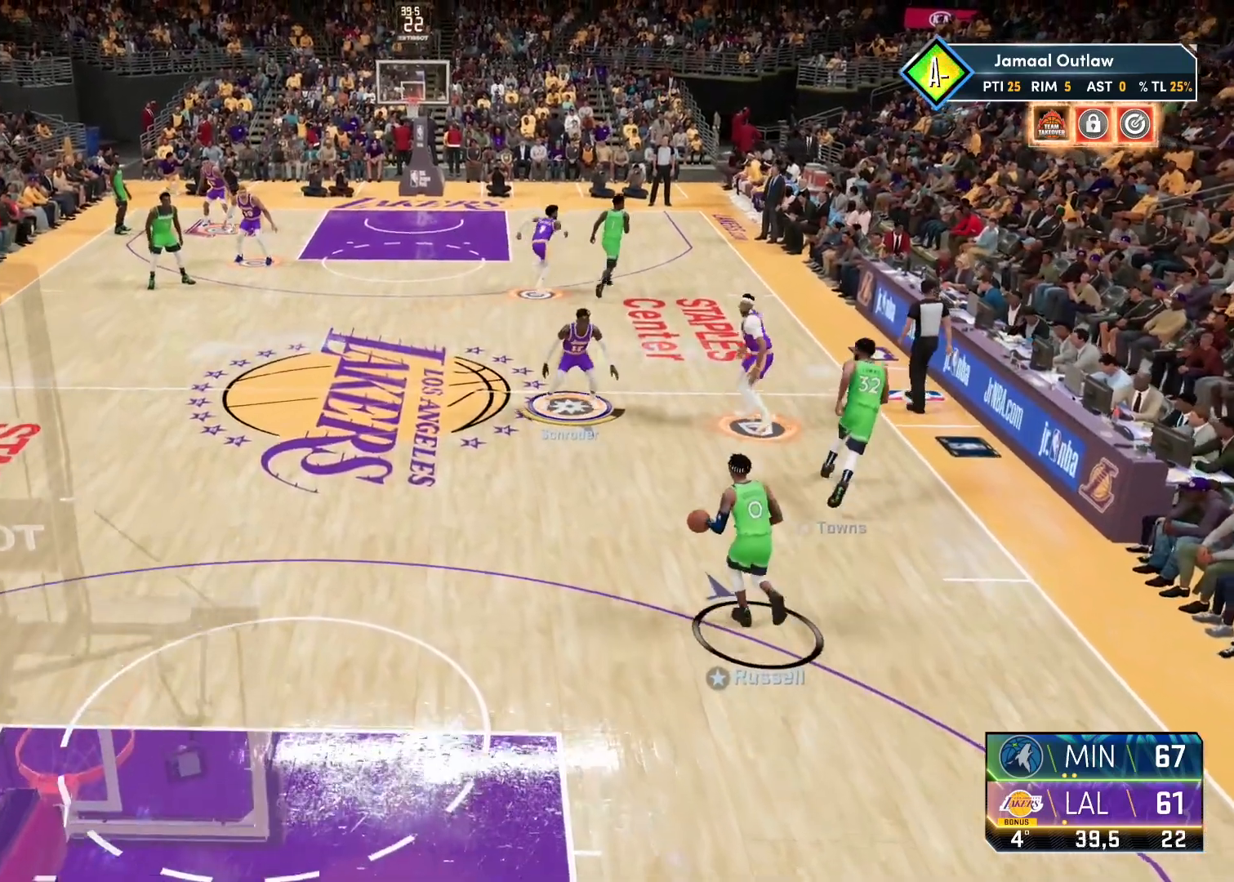
{"buttons": ["L2"], "left_stick": "up-right", "right_stick": "center", "events": [[167, "TRIANGLE", "down"], [267, "TRIANGLE", "up"], [417, "left_stick", "up-right"], [467, "L2", "down"]]}
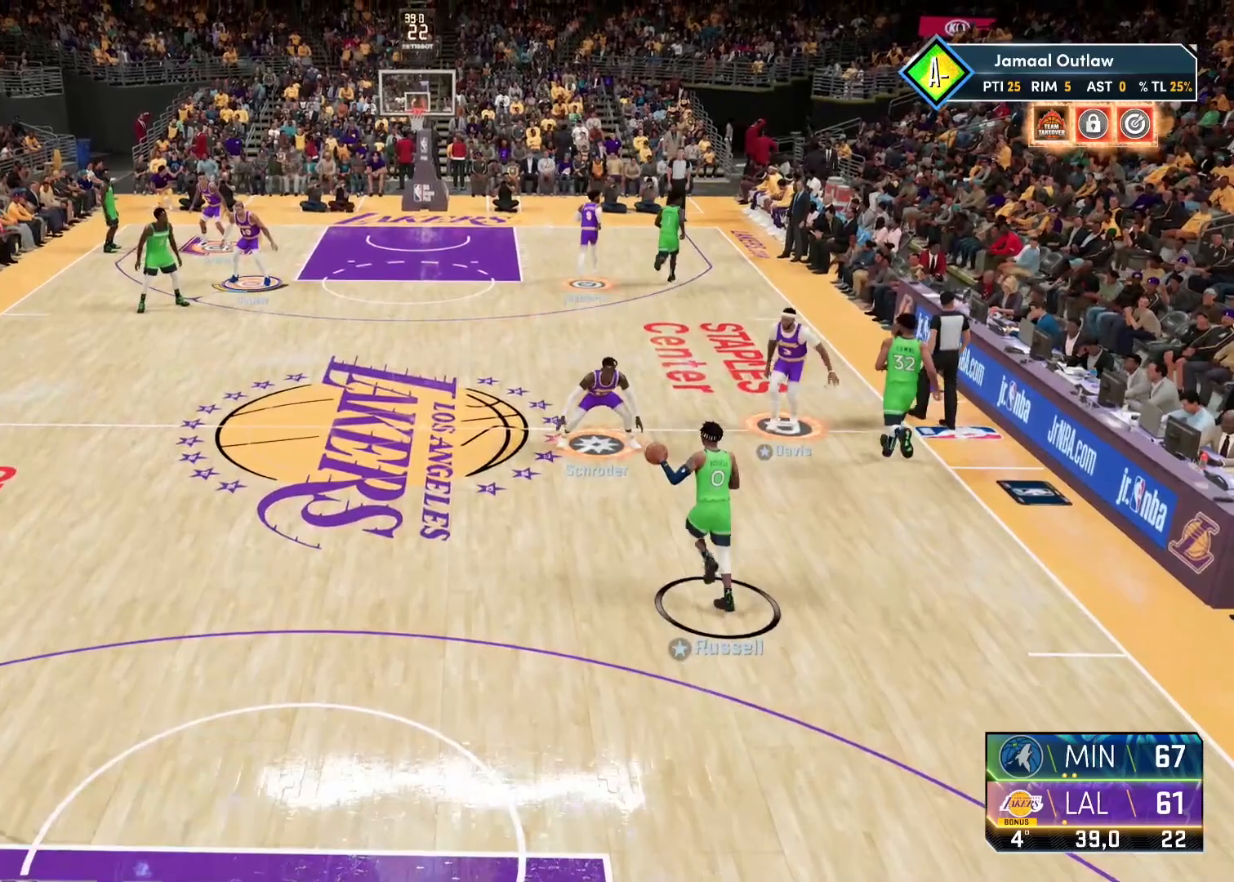
{"buttons": [], "left_stick": "center", "right_stick": "center", "events": [[467, "L2", "up"], [467, "left_stick", "center"]]}
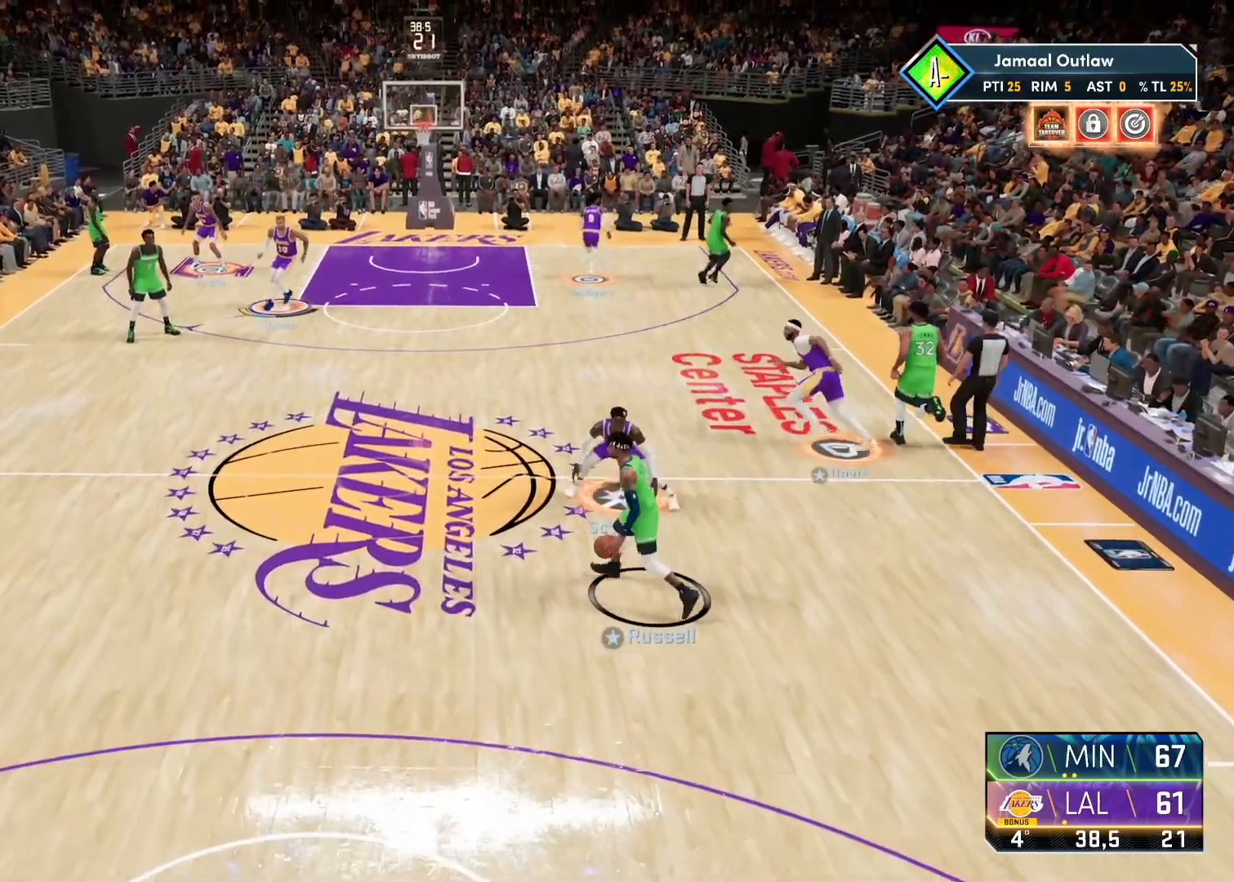
{"buttons": [], "left_stick": "center", "right_stick": "center", "events": []}
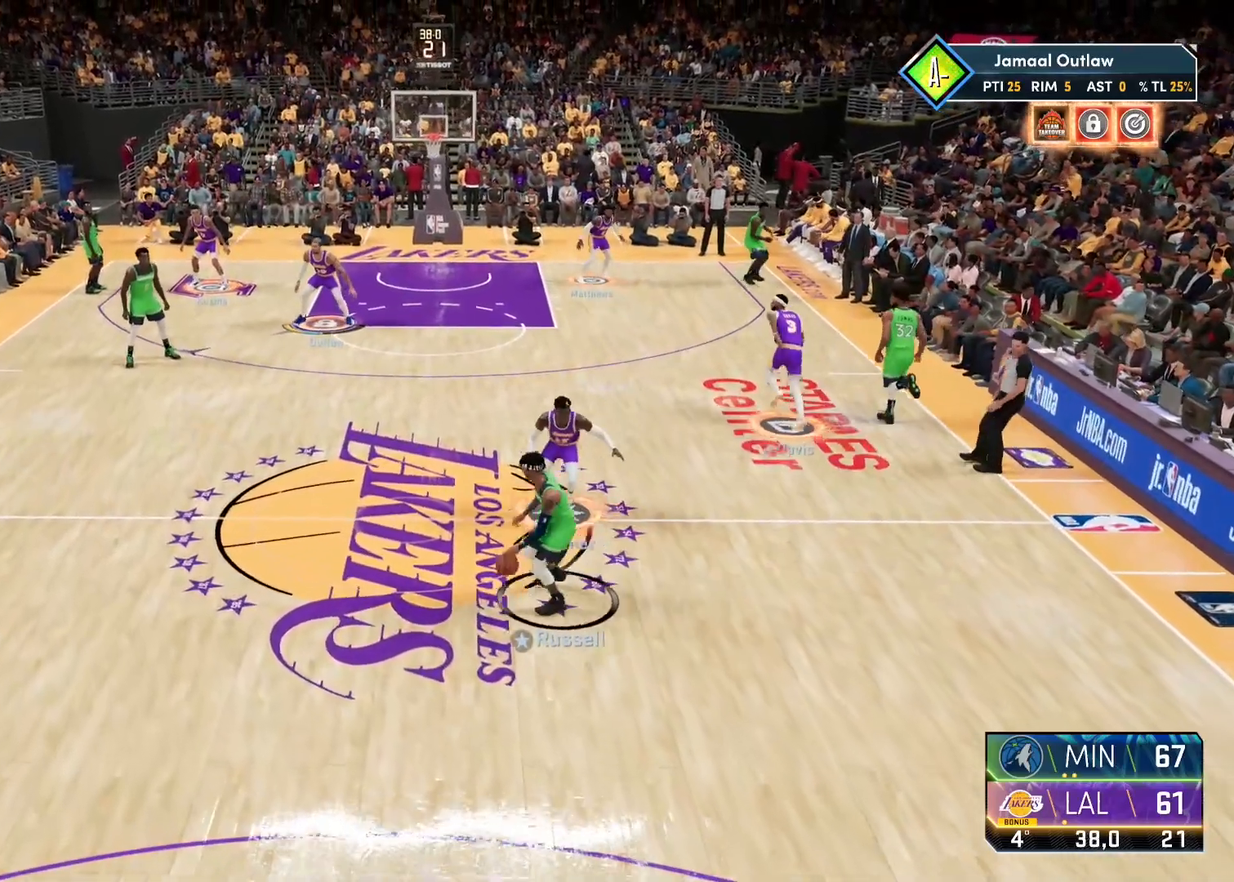
{"buttons": ["L2"], "left_stick": "down-left", "right_stick": "center", "events": [[317, "left_stick", "down-left"], [500, "L2", "down"]]}
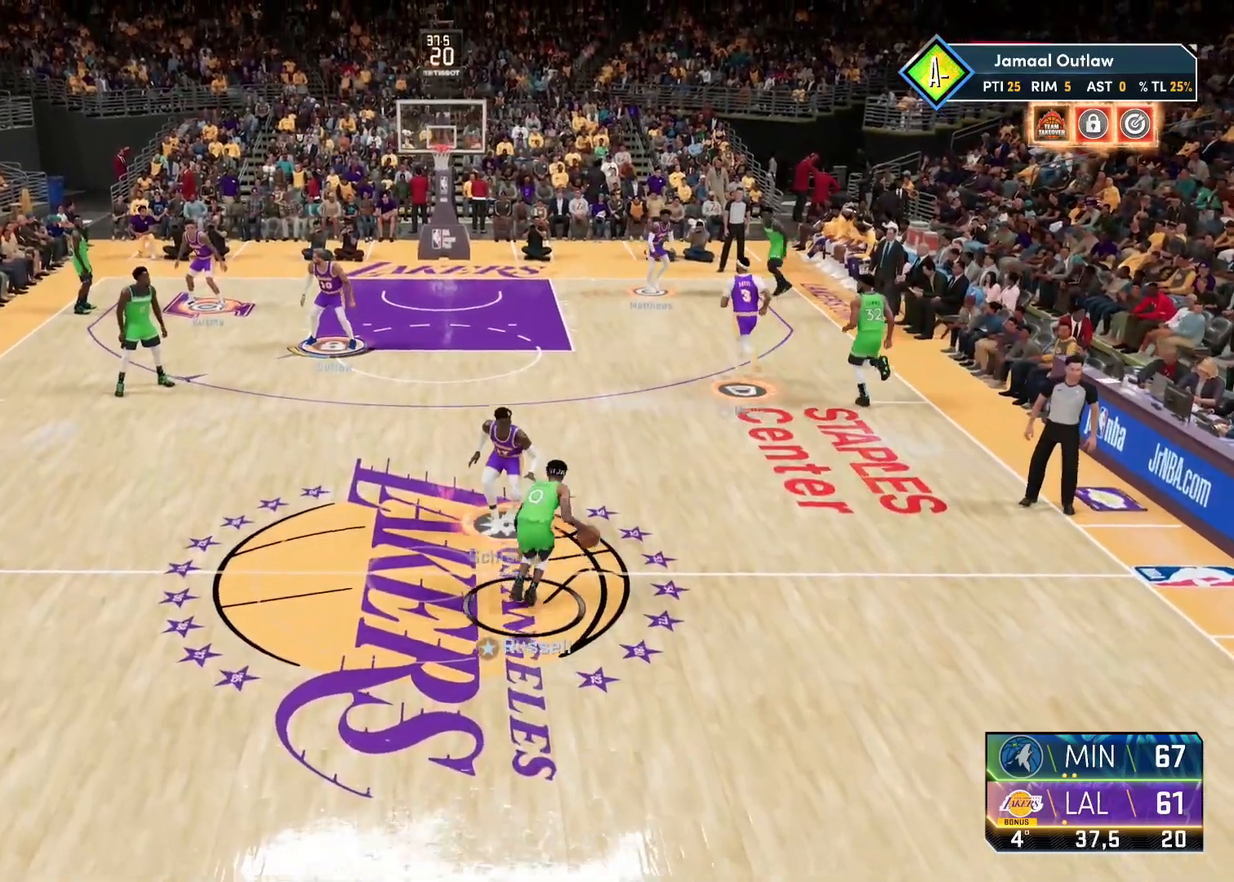
{"buttons": ["L2"], "left_stick": "center", "right_stick": "center", "events": [[233, "left_stick", "center"]]}
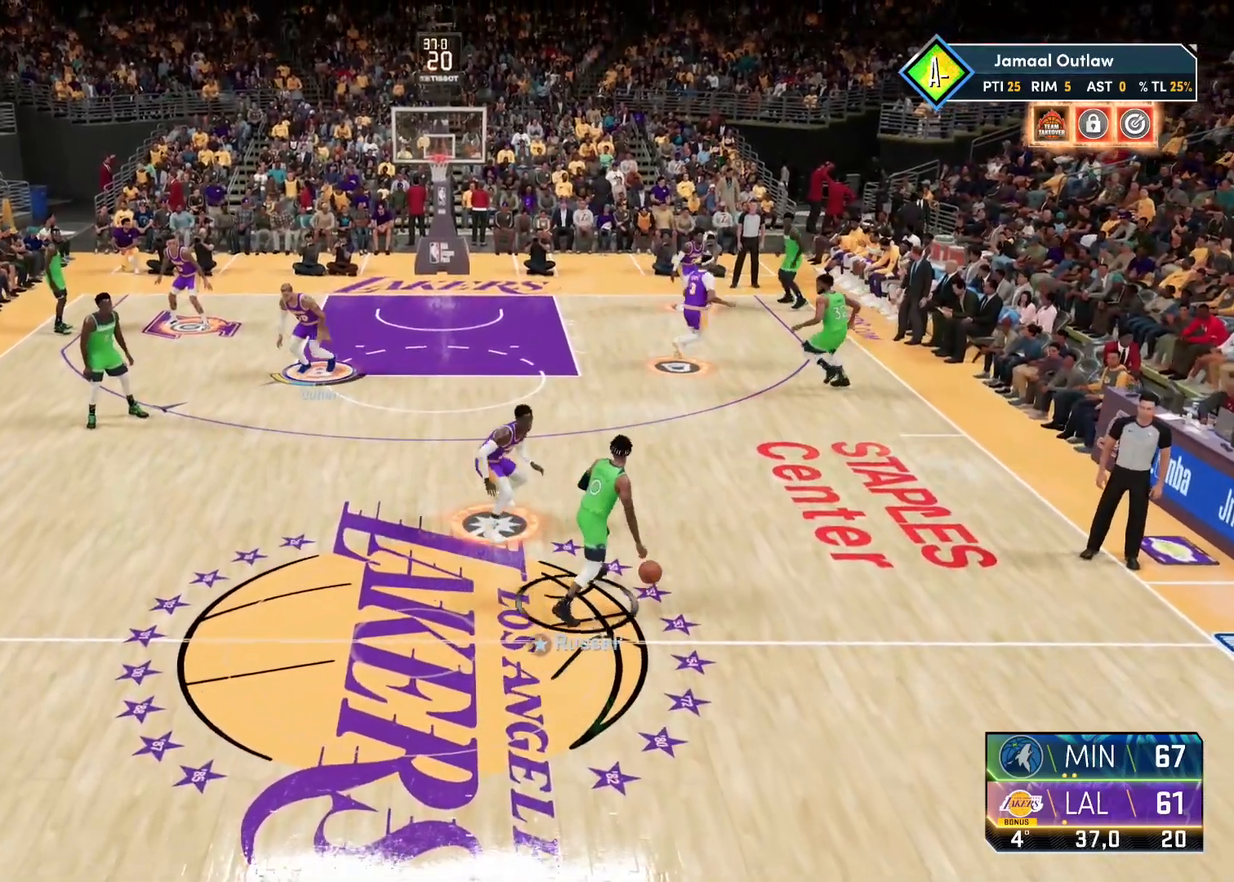
{"buttons": ["L2"], "left_stick": "right", "right_stick": "center", "events": [[183, "left_stick", "up-right"], [400, "left_stick", "right"]]}
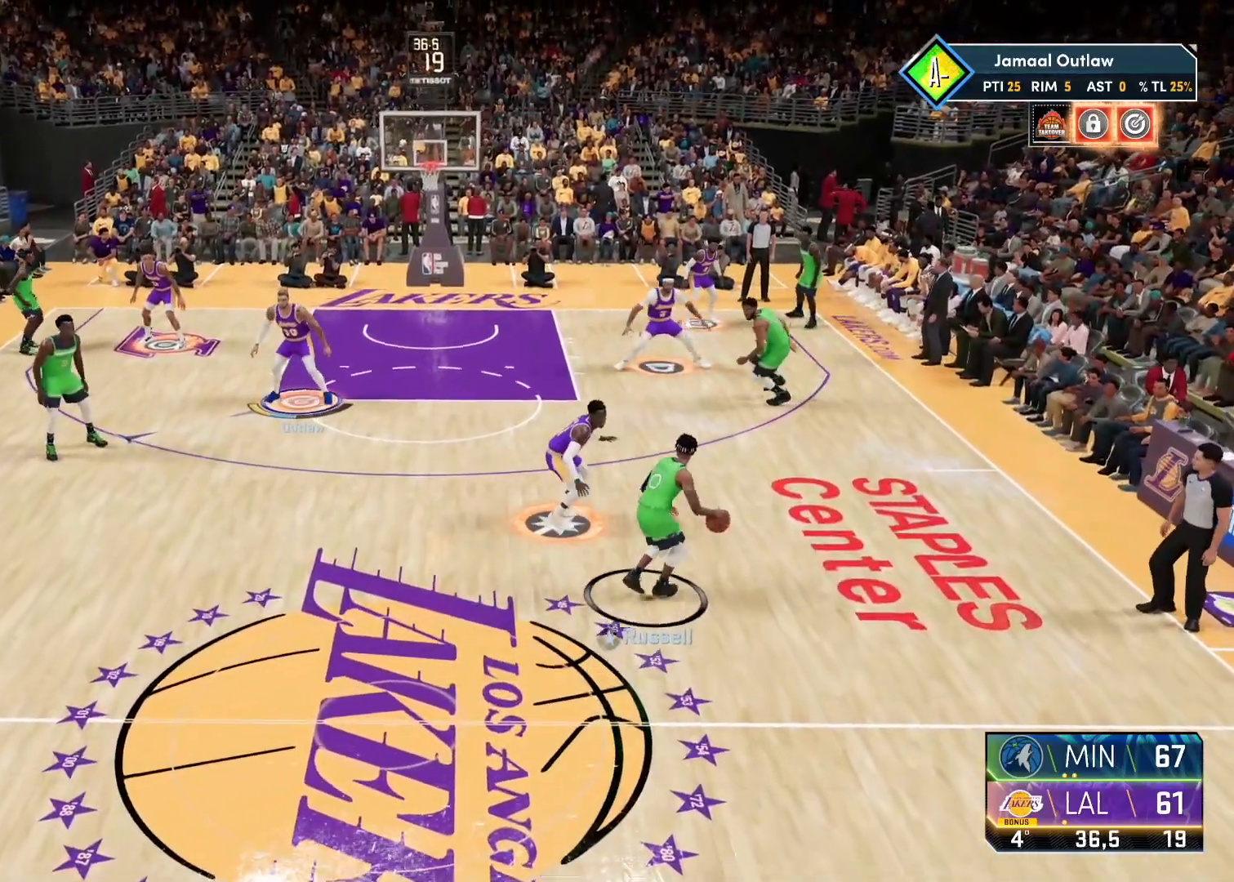
{"buttons": [], "left_stick": "left", "right_stick": "center", "events": [[100, "left_stick", "center"], [150, "L2", "up"], [383, "left_stick", "left"]]}
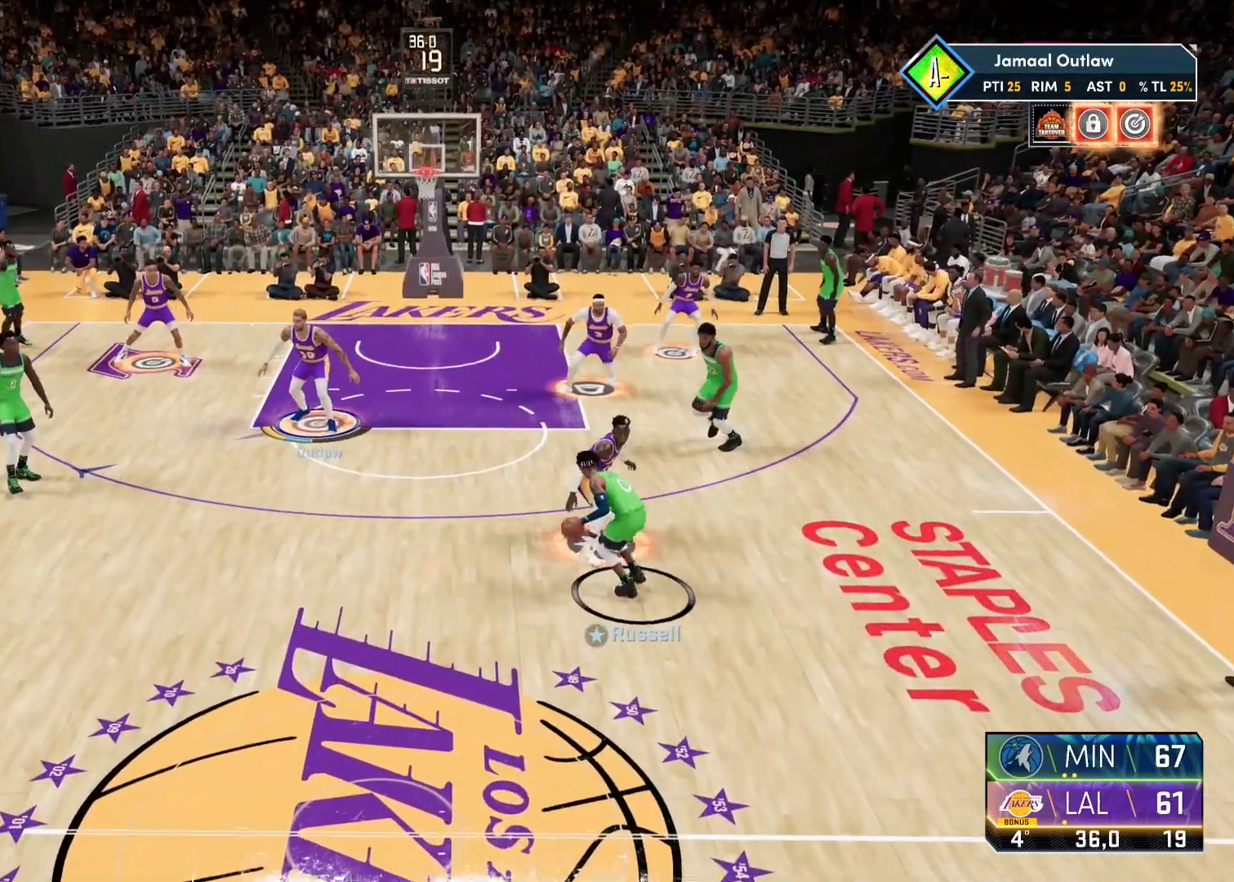
{"buttons": ["L2"], "left_stick": "center", "right_stick": "center", "events": [[17, "L2", "down"], [383, "left_stick", "center"]]}
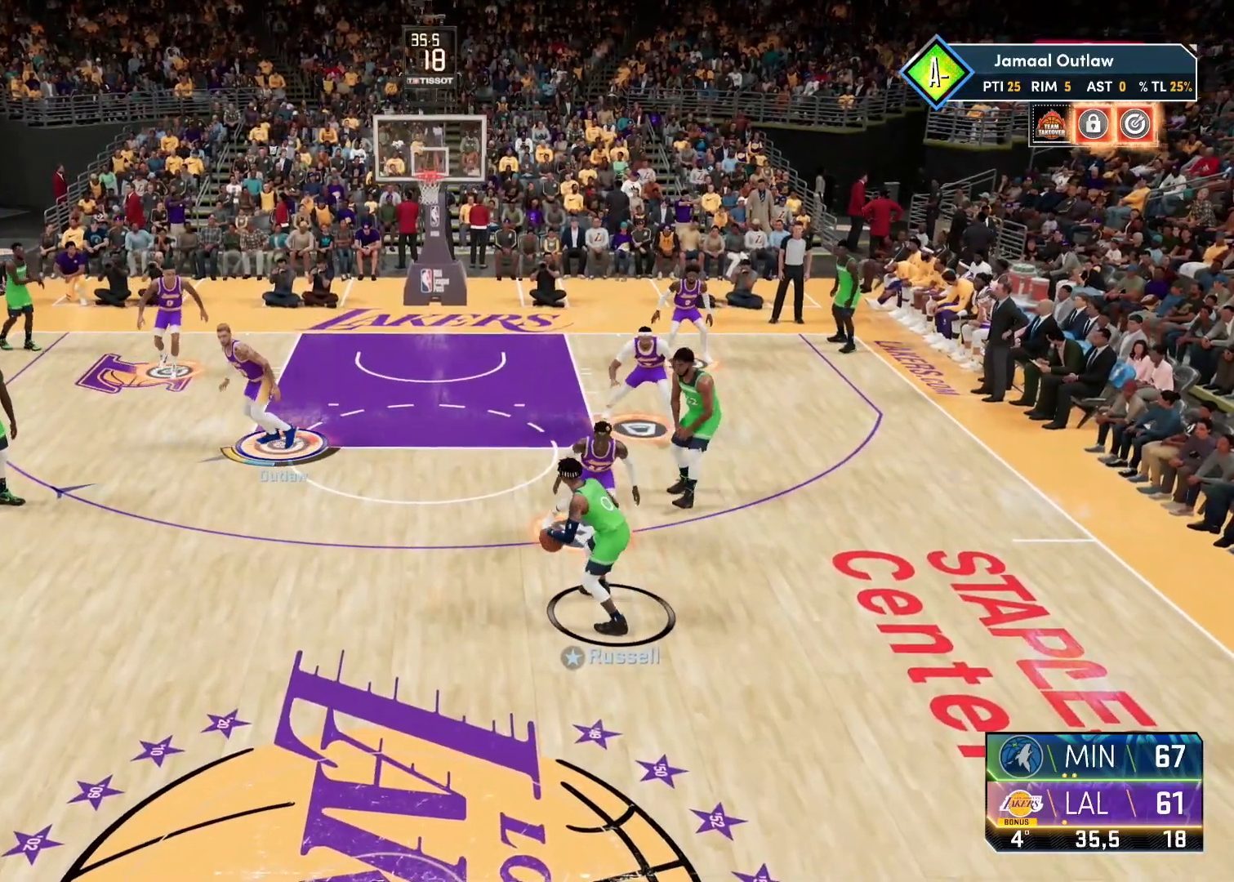
{"buttons": ["L2"], "left_stick": "up-right", "right_stick": "center", "events": [[233, "left_stick", "up-right"]]}
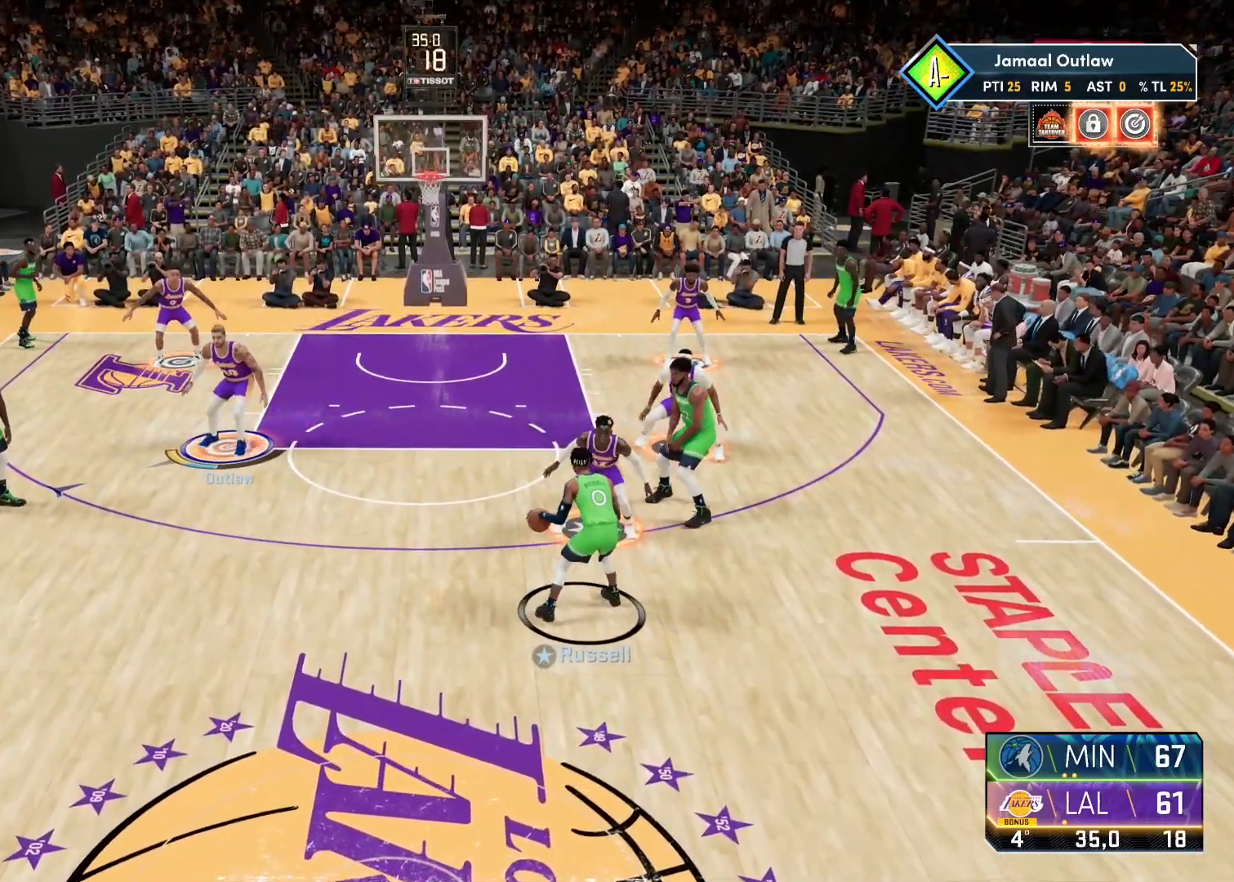
{"buttons": ["L2"], "left_stick": "left", "right_stick": "center", "events": [[250, "left_stick", "center"], [300, "L2", "up"], [433, "L2", "down"], [450, "left_stick", "left"]]}
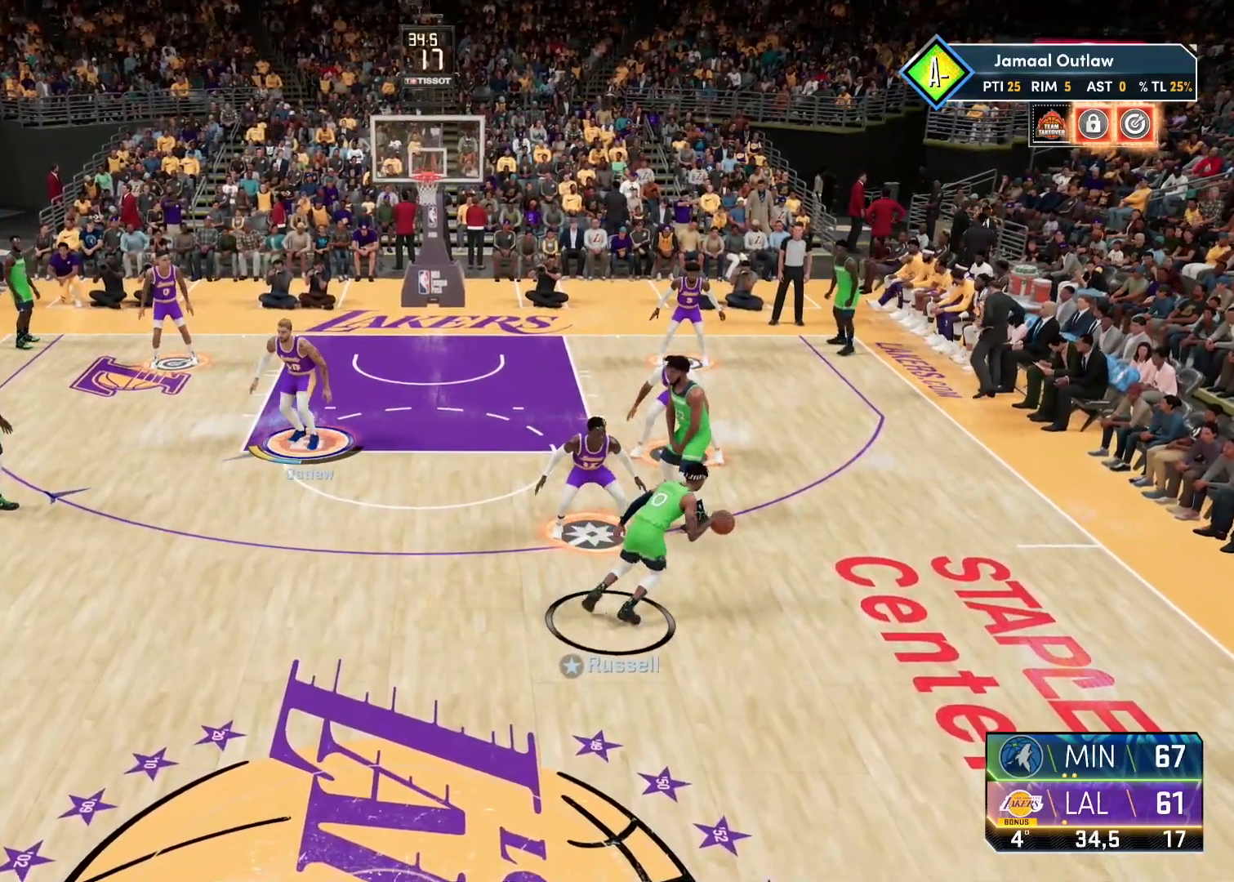
{"buttons": [], "left_stick": "left", "right_stick": "center", "events": [[217, "L2", "up"]]}
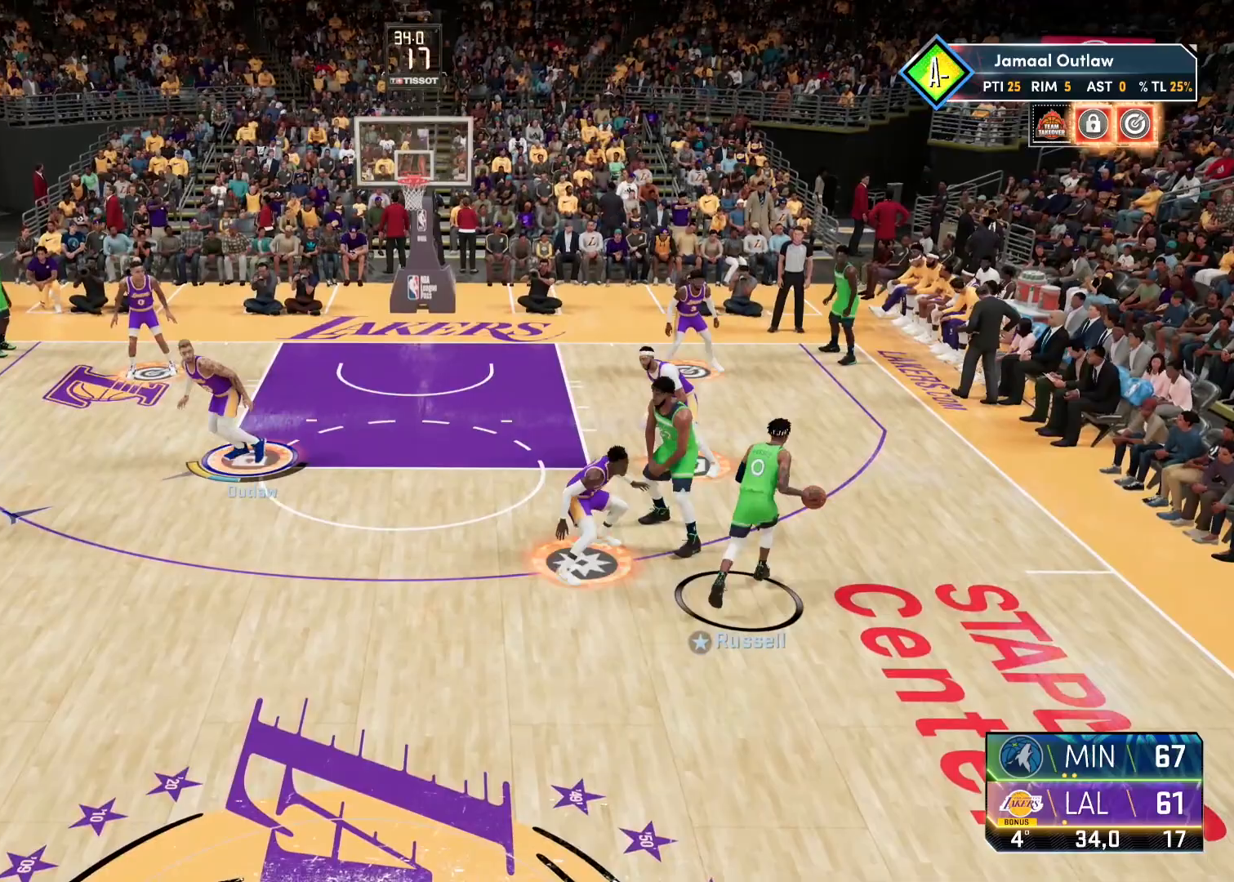
{"buttons": ["R2"], "left_stick": "up-right", "right_stick": "center", "events": [[100, "L2", "down"], [150, "left_stick", "up"], [233, "left_stick", "up-right"], [400, "L2", "up"], [483, "R2", "down"]]}
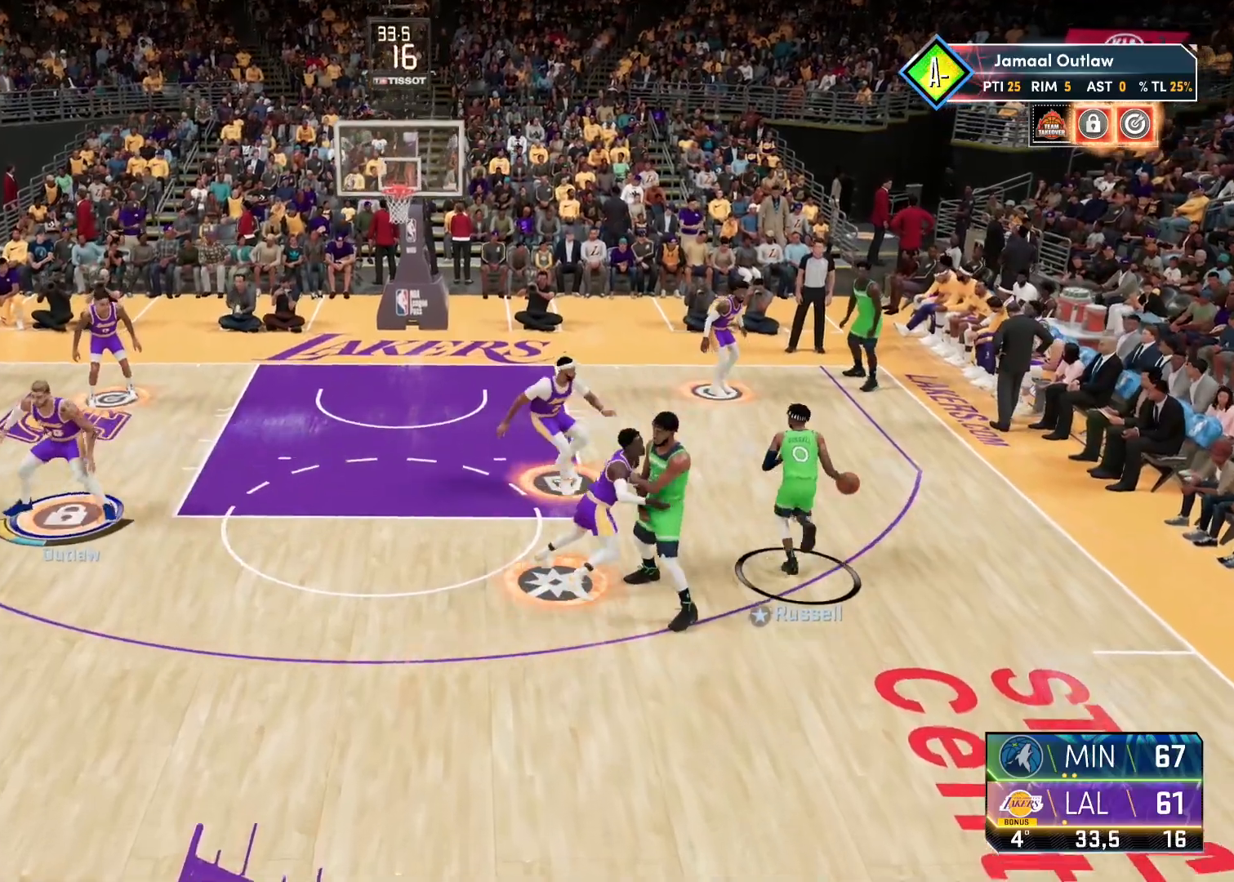
{"buttons": ["R2"], "left_stick": "up-right", "right_stick": "center", "events": []}
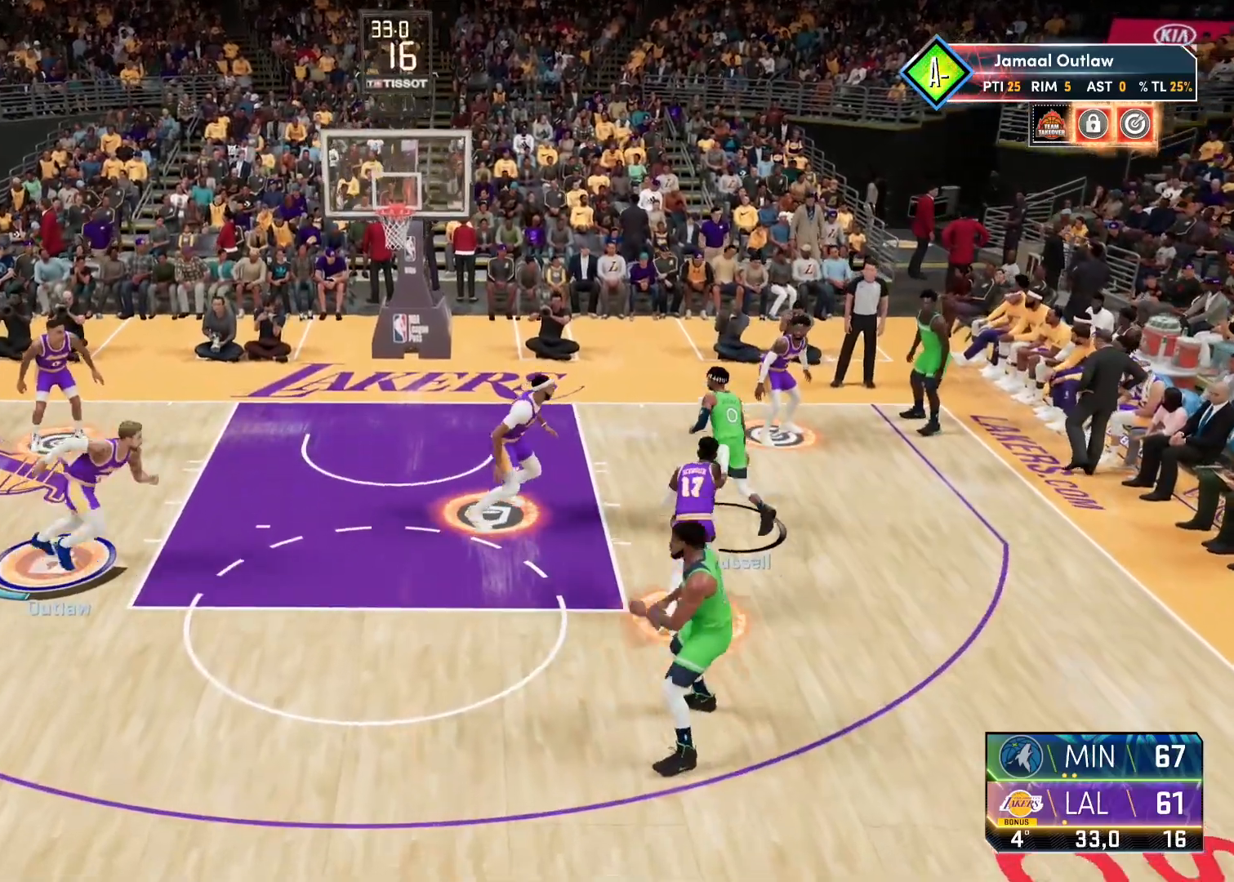
{"buttons": ["L2"], "left_stick": "left", "right_stick": "center", "events": [[333, "left_stick", "right"], [400, "R2", "up"], [433, "L2", "down"], [433, "left_stick", "center"], [483, "left_stick", "left"]]}
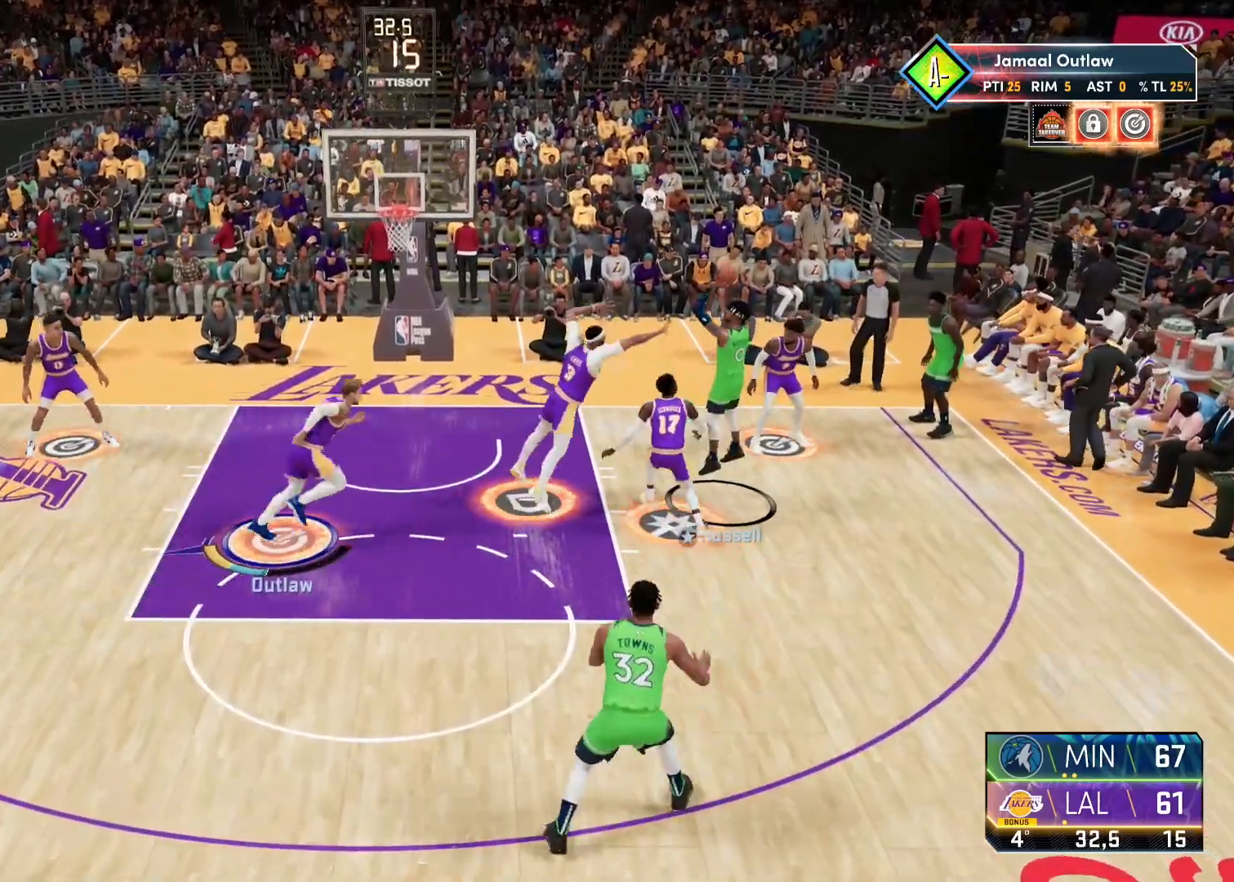
{"buttons": ["L2"], "left_stick": "up-right", "right_stick": "center", "events": [[150, "L2", "up"], [150, "left_stick", "center"], [467, "L2", "down"], [467, "left_stick", "up-right"]]}
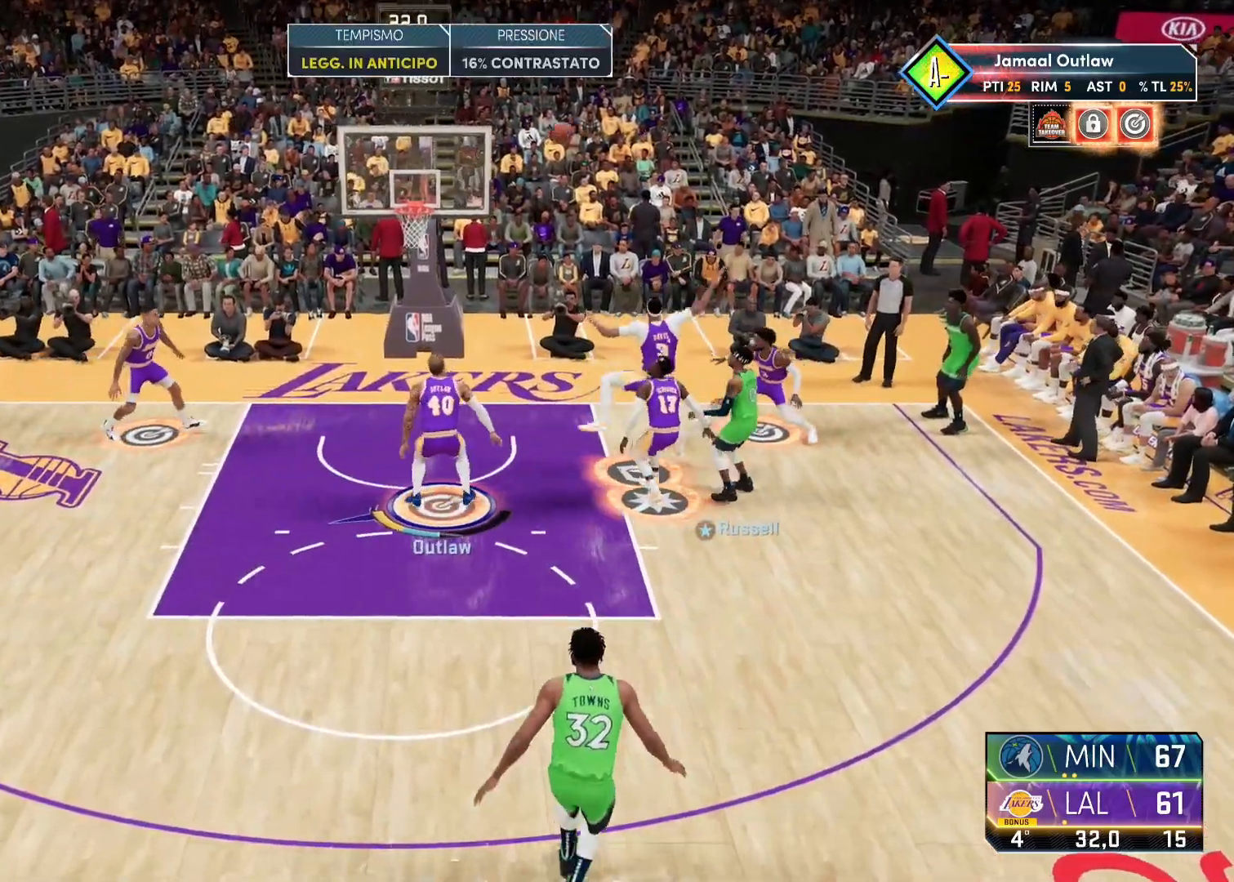
{"buttons": [], "left_stick": "center", "right_stick": "center", "events": [[17, "left_stick", "up"], [217, "L2", "up"], [217, "TRIANGLE", "down"], [217, "left_stick", "left"], [317, "left_stick", "center"], [383, "TRIANGLE", "up"]]}
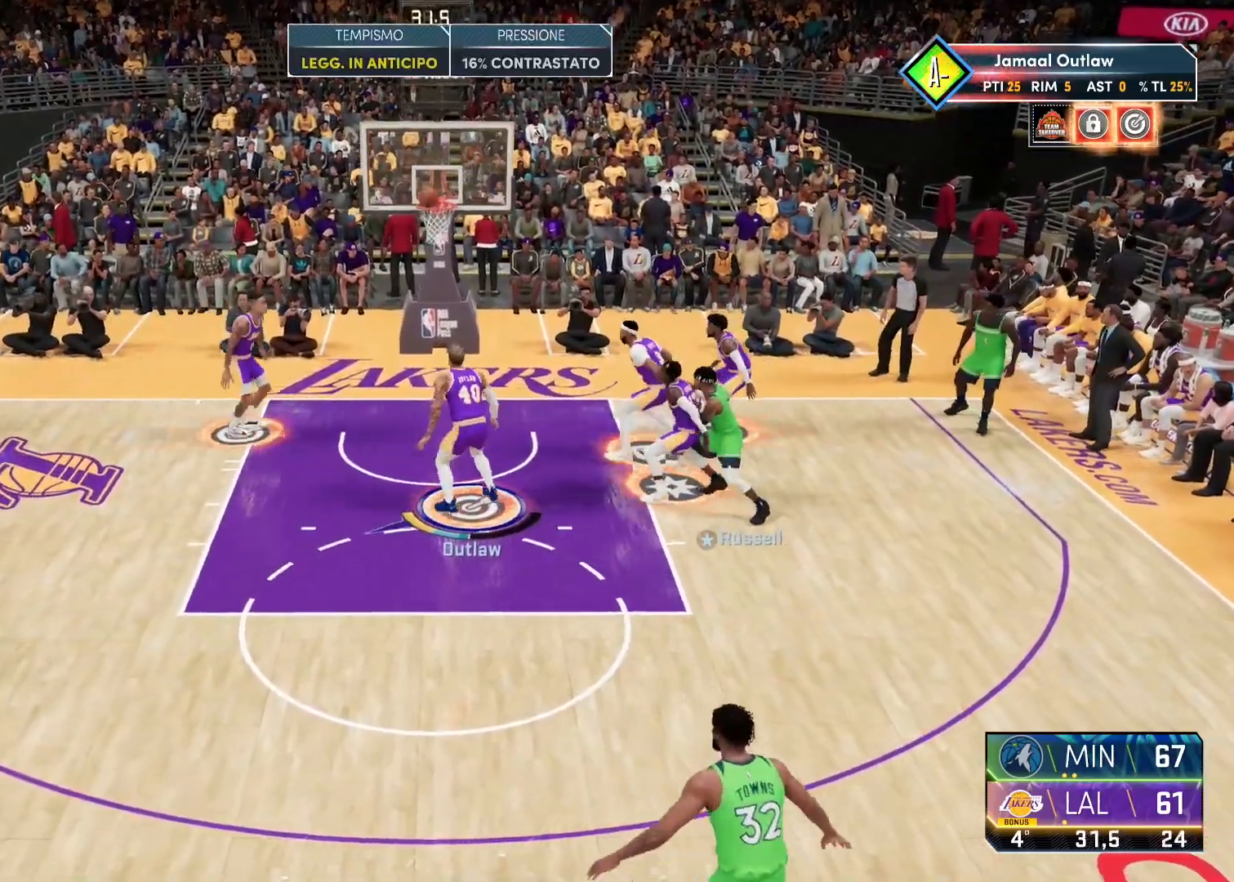
{"buttons": [], "left_stick": "center", "right_stick": "center", "events": []}
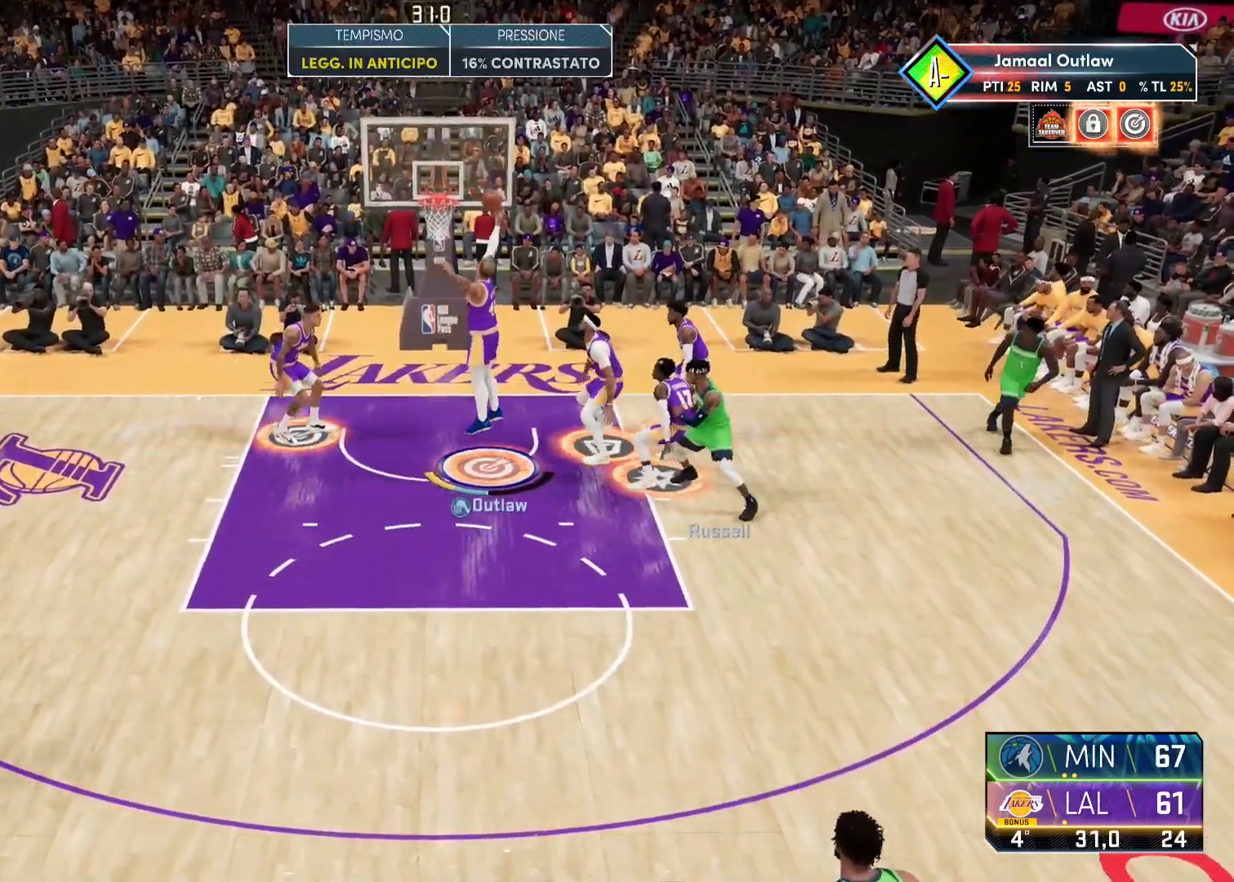
{"buttons": [], "left_stick": "center", "right_stick": "center", "events": []}
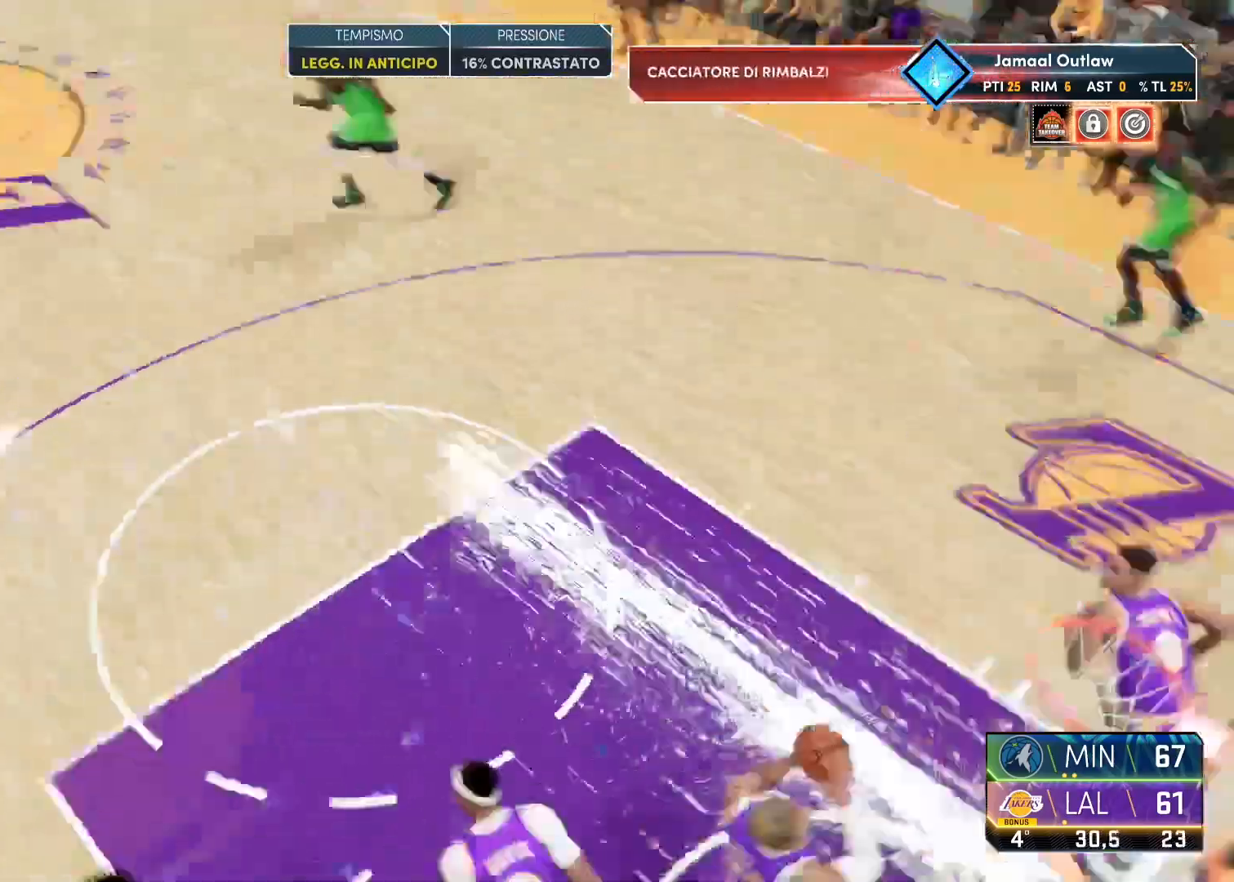
{"buttons": ["R2"], "left_stick": "up-left", "right_stick": "center", "events": [[167, "left_stick", "up"], [233, "left_stick", "up-left"], [317, "R2", "down"]]}
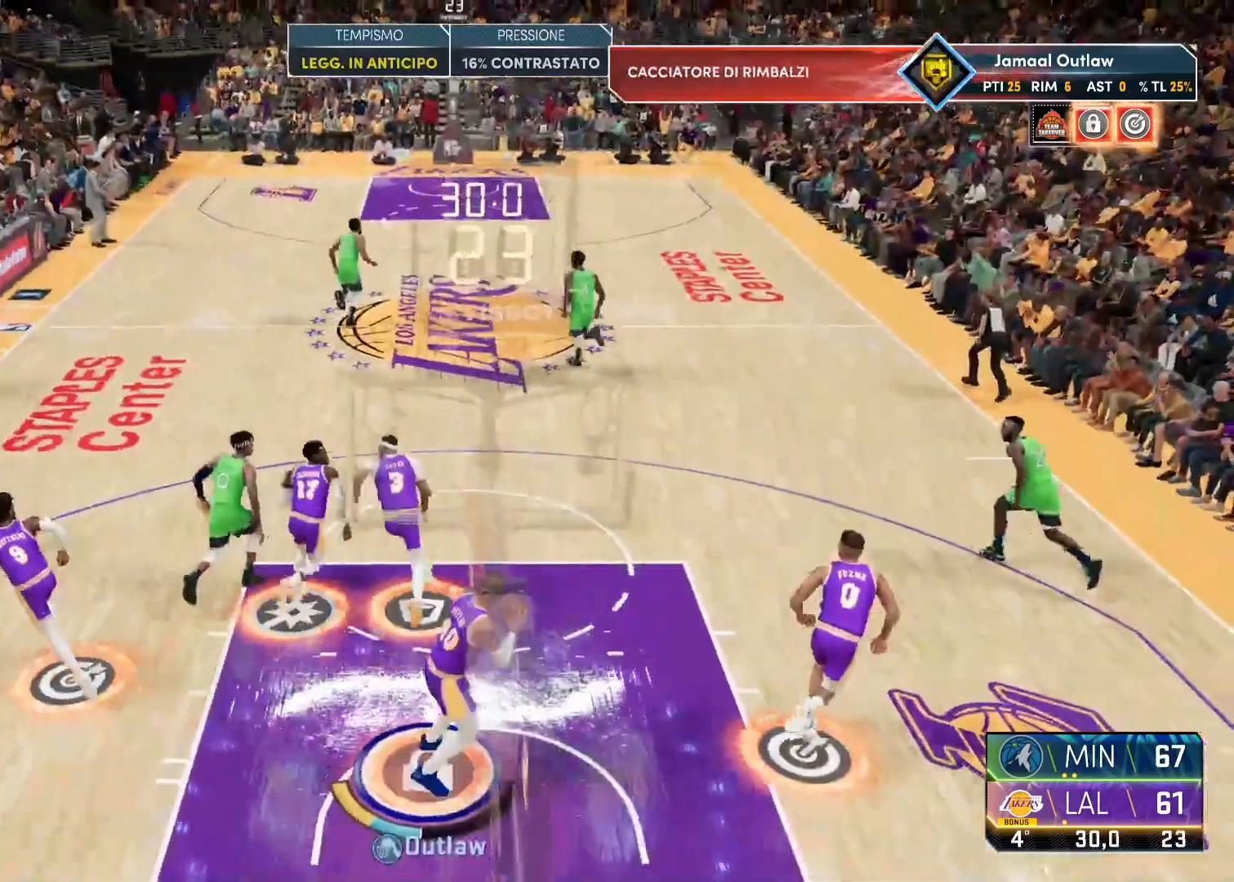
{"buttons": ["R2"], "left_stick": "up-left", "right_stick": "center", "events": []}
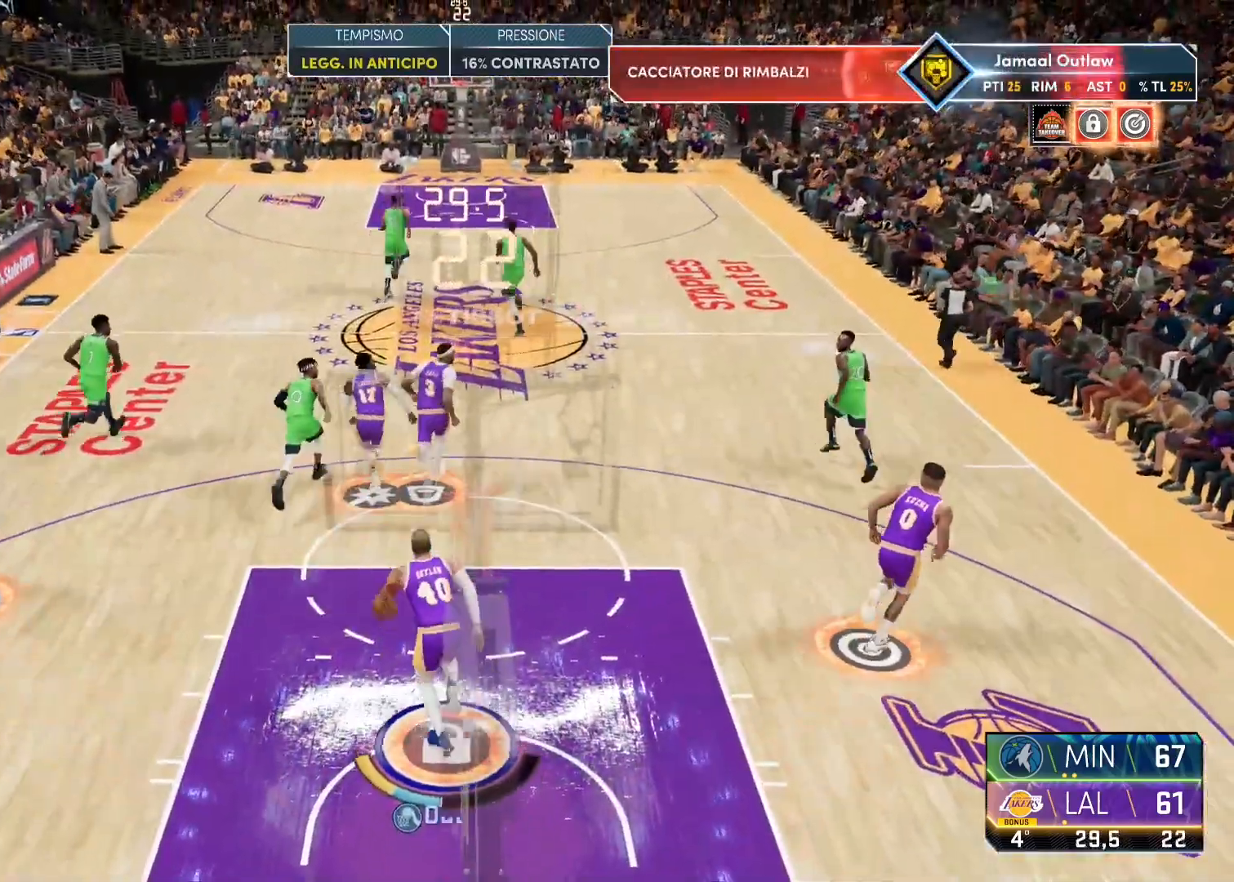
{"buttons": [], "left_stick": "up-left", "right_stick": "center", "events": [[50, "R2", "up"]]}